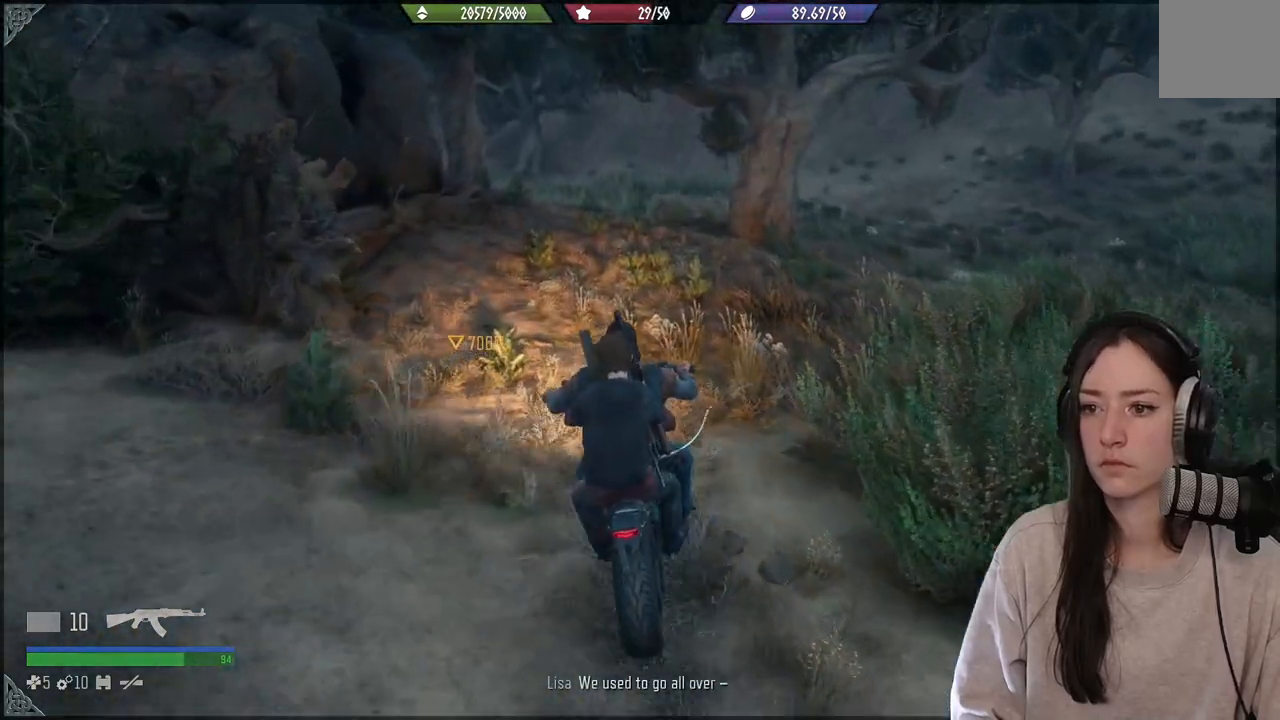
Gameplay with a controller (Xbox layout); each line is a JSON object with the inputs held at the frame after it. "events" lists button and stick changes between this image and that frame as [ms after this image, input, new state], when the widget could be followed in between. Not read: L3.
{"buttons": ["R2"], "left_stick": "center", "right_stick": "center", "events": []}
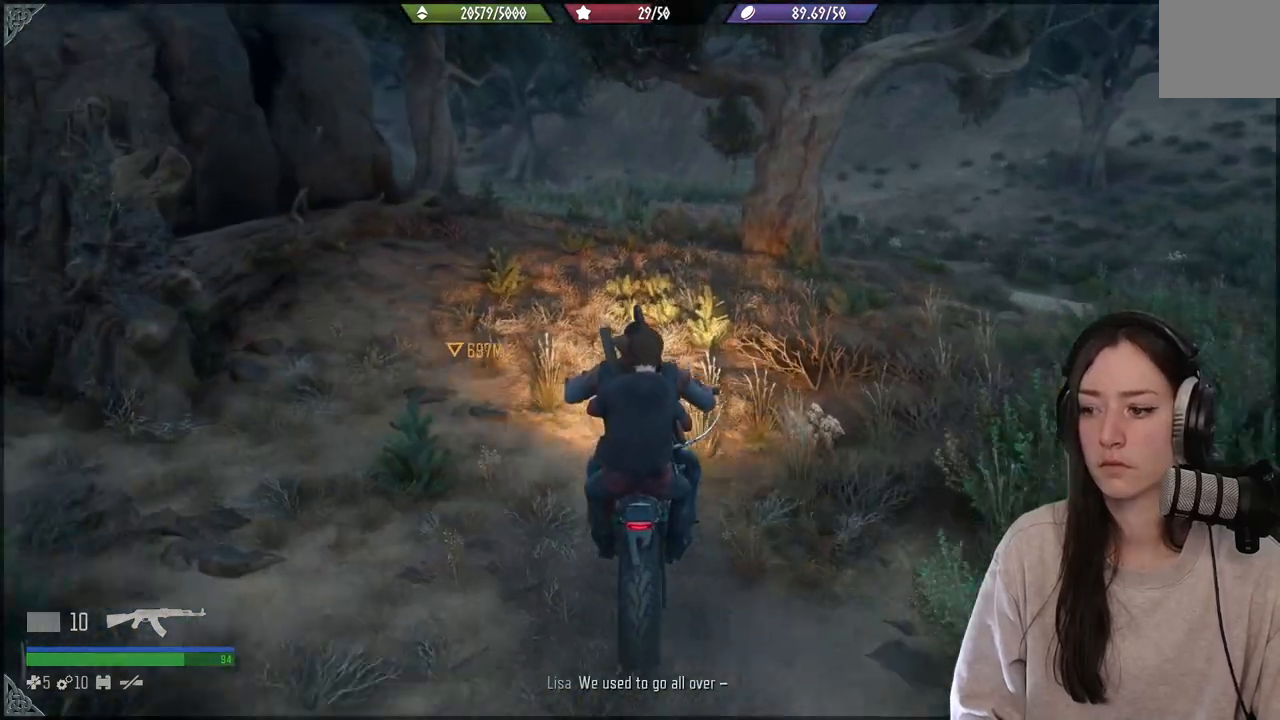
{"buttons": ["R2"], "left_stick": "center", "right_stick": "center", "events": []}
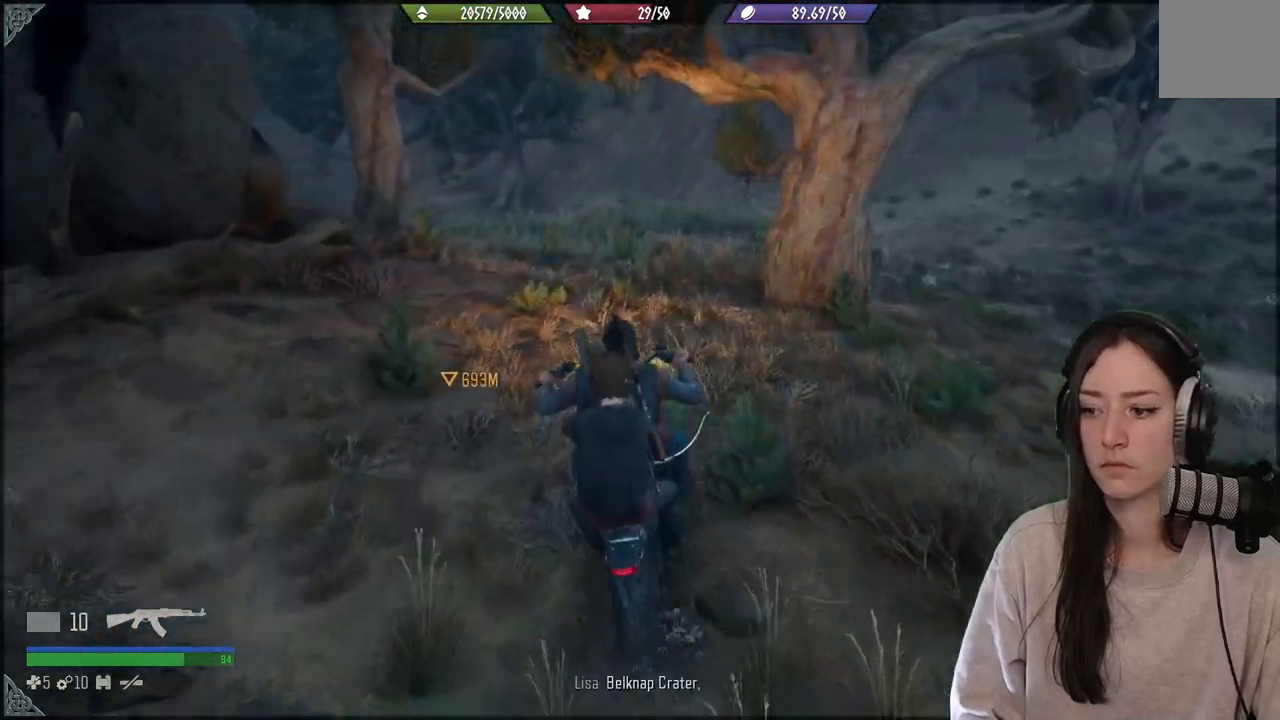
{"buttons": ["R2"], "left_stick": "center", "right_stick": "center", "events": []}
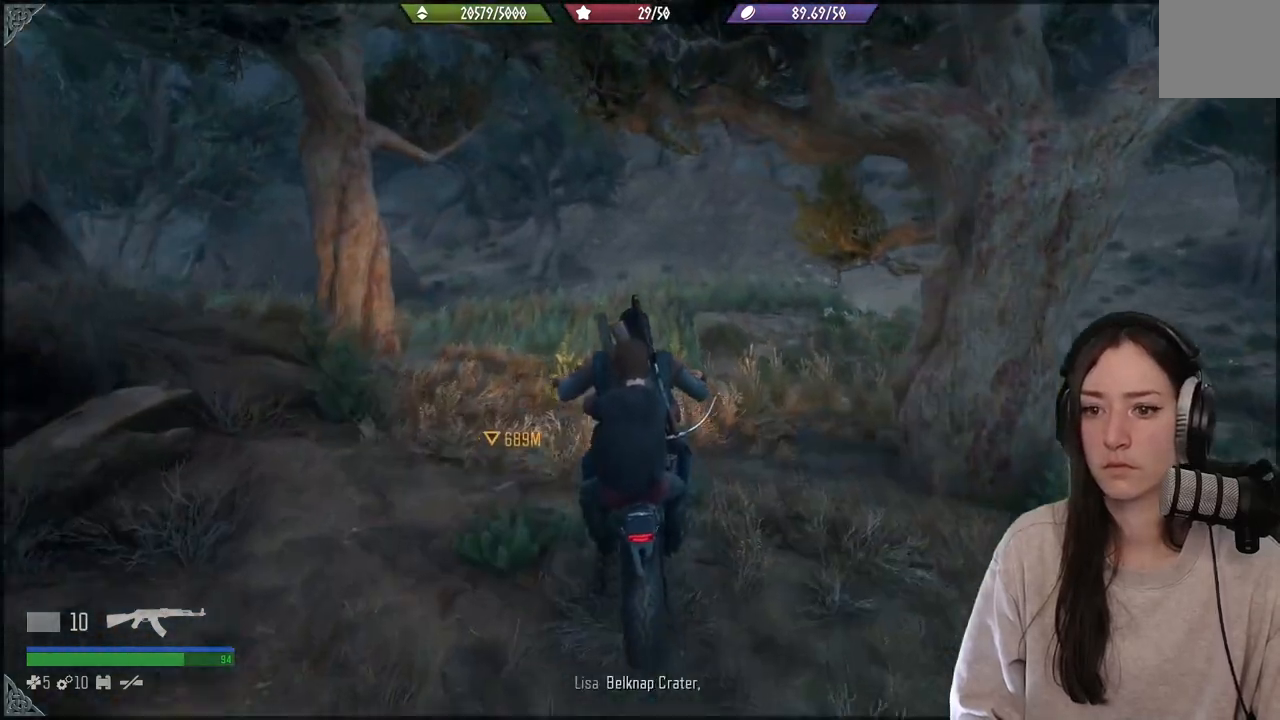
{"buttons": [], "left_stick": "left", "right_stick": "center", "events": [[200, "left_stick", "left"], [250, "R2", "up"]]}
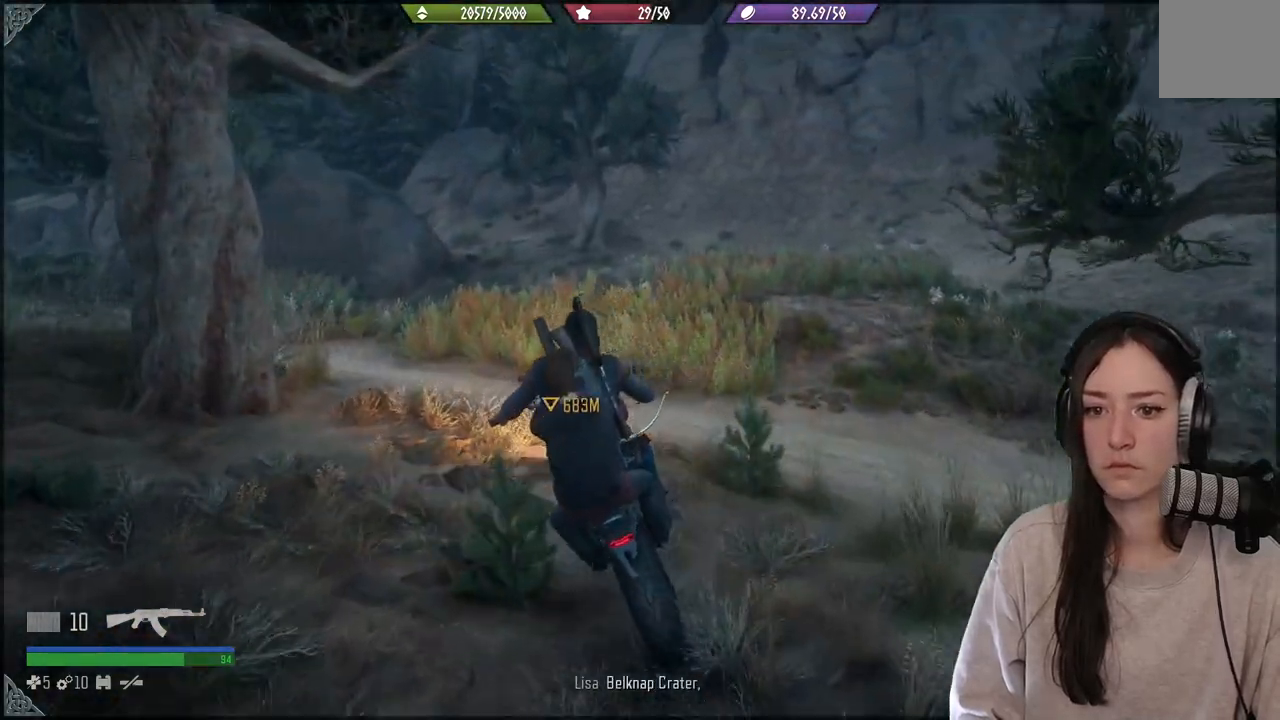
{"buttons": ["R2"], "left_stick": "left", "right_stick": "center", "events": [[33, "left_stick", "center"], [283, "left_stick", "left"], [400, "R2", "down"]]}
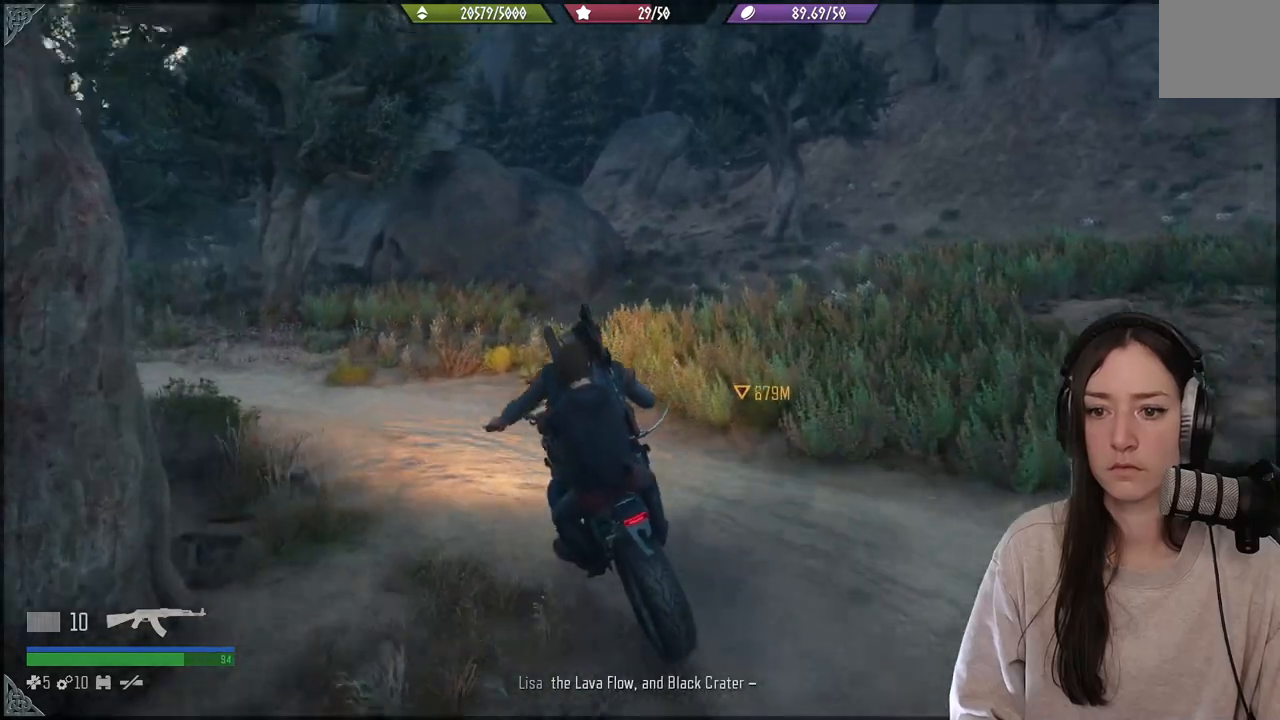
{"buttons": ["R2"], "left_stick": "left", "right_stick": "center", "events": []}
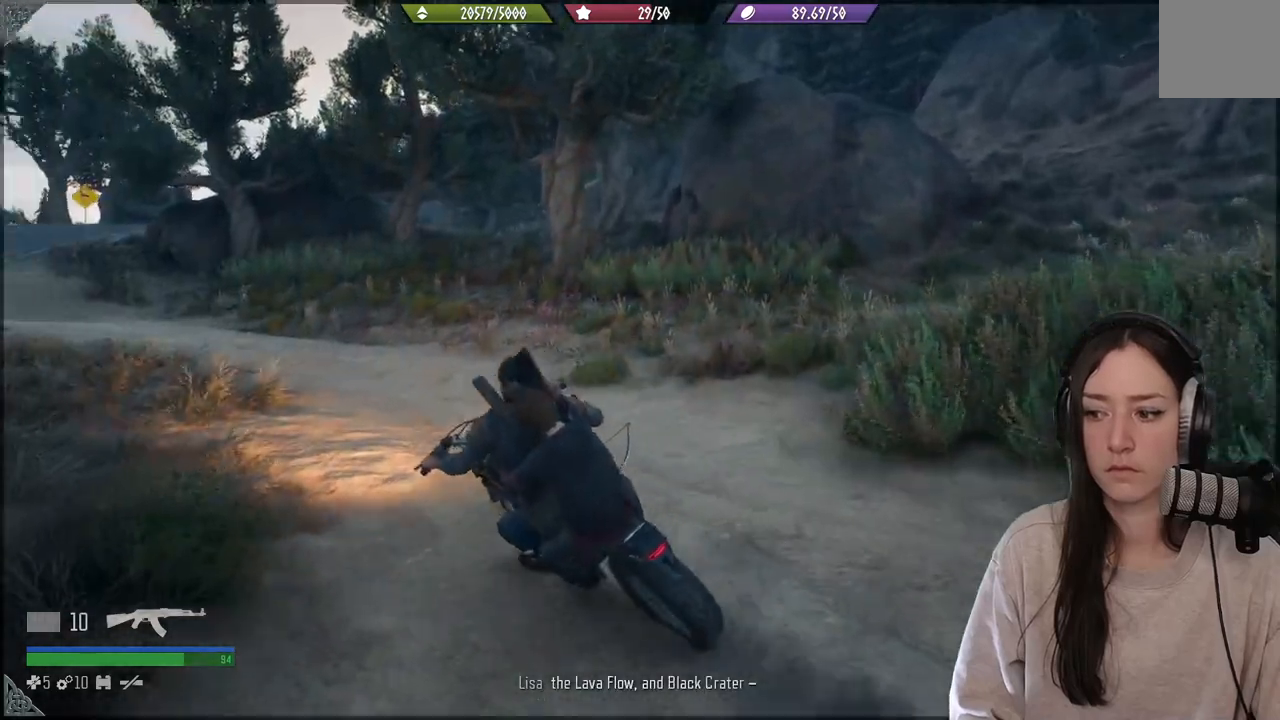
{"buttons": ["R2"], "left_stick": "center", "right_stick": "center", "events": [[417, "left_stick", "center"]]}
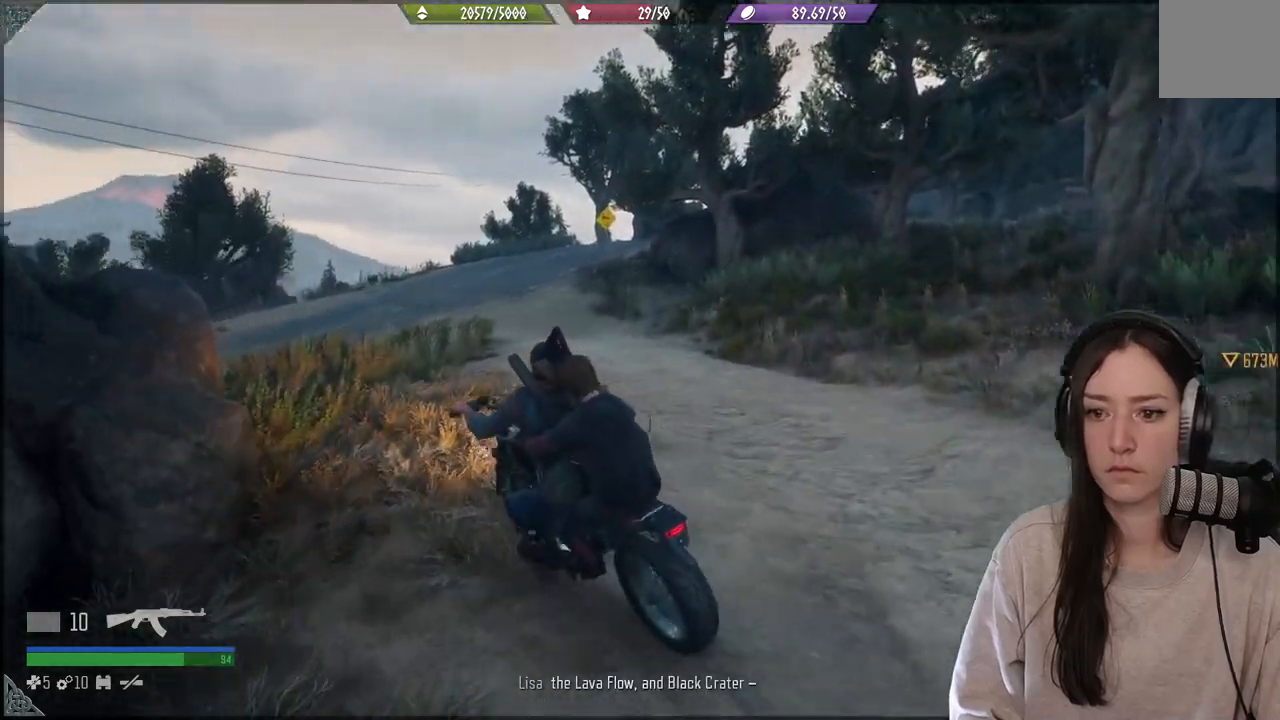
{"buttons": ["R2"], "left_stick": "center", "right_stick": "center", "events": [[33, "R2", "up"], [33, "left_stick", "right"], [150, "R2", "down"], [333, "left_stick", "center"]]}
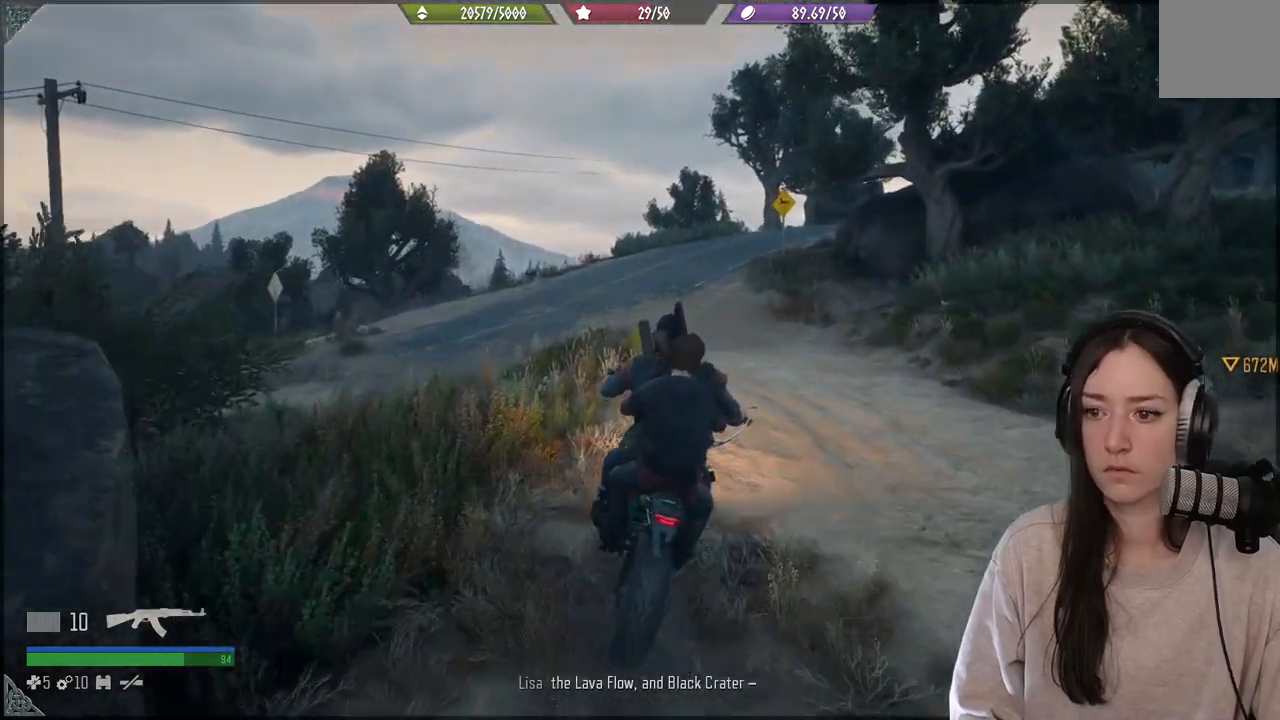
{"buttons": ["R2"], "left_stick": "center", "right_stick": "center", "events": []}
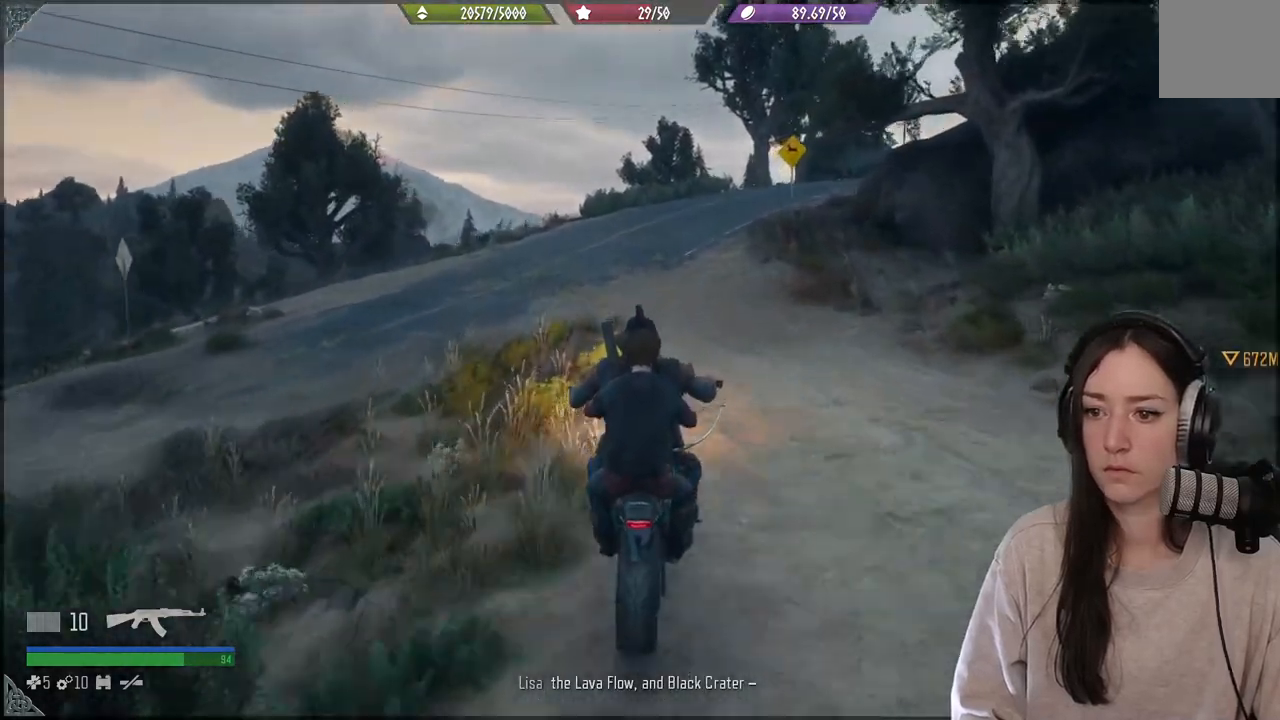
{"buttons": ["R2"], "left_stick": "center", "right_stick": "center", "events": [[100, "left_stick", "right"], [167, "left_stick", "center"]]}
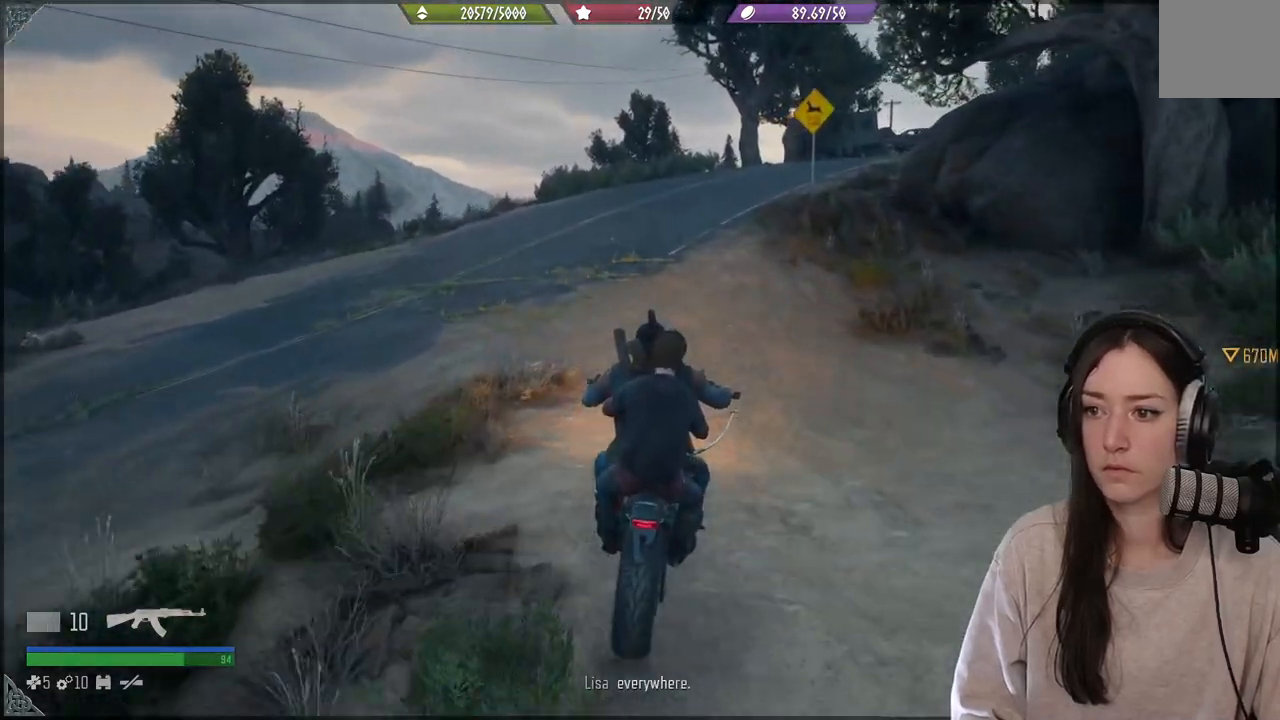
{"buttons": ["R2"], "left_stick": "center", "right_stick": "center", "events": []}
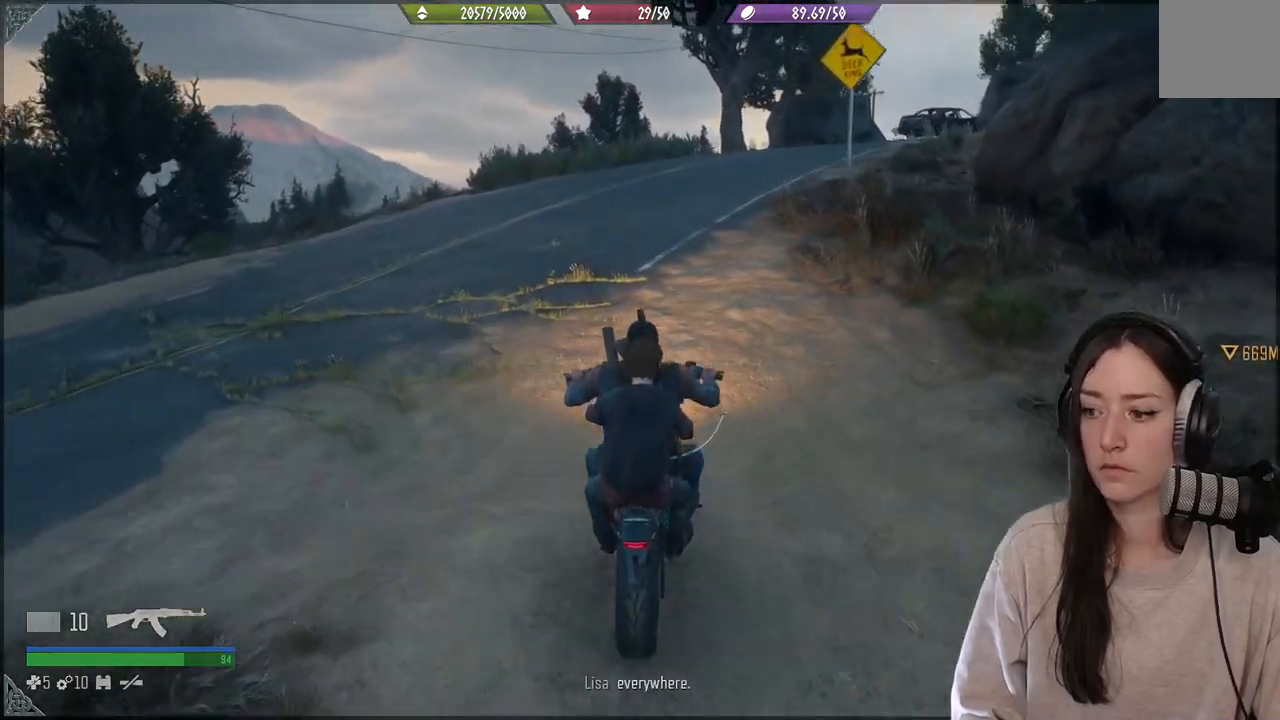
{"buttons": ["R2"], "left_stick": "center", "right_stick": "center", "events": []}
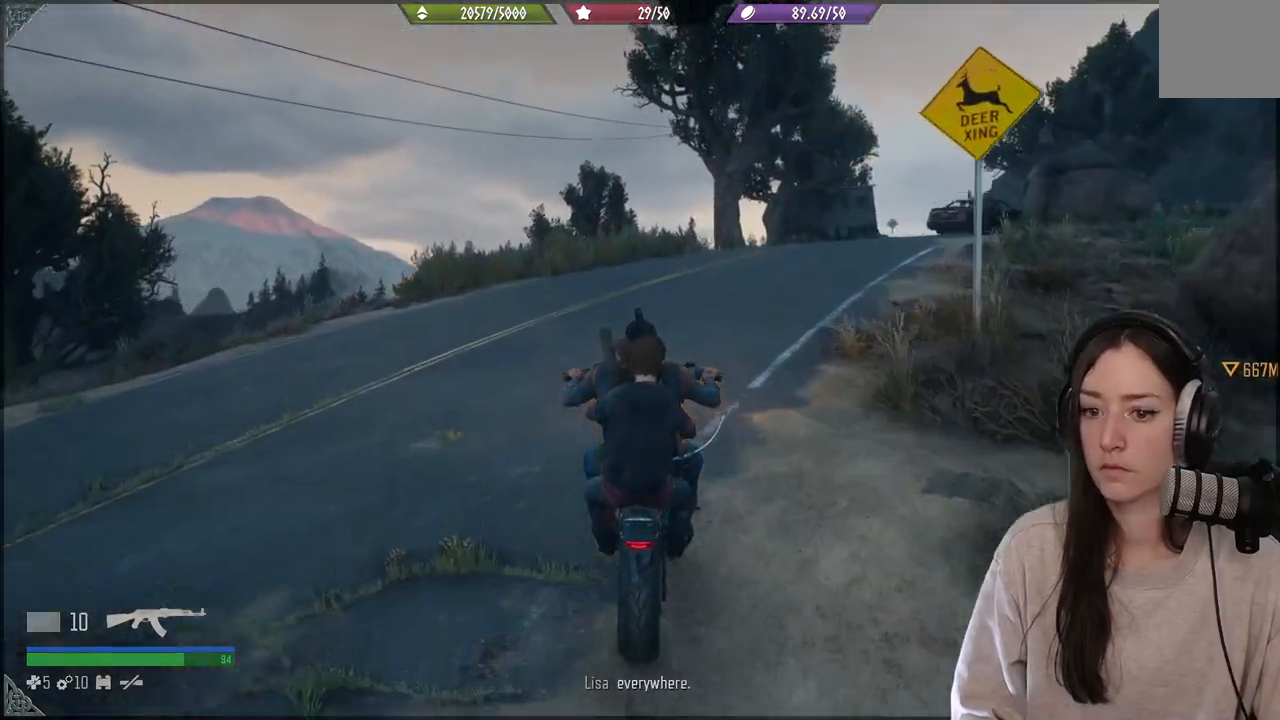
{"buttons": ["R2"], "left_stick": "right", "right_stick": "center", "events": [[117, "left_stick", "right"], [200, "left_stick", "center"], [400, "left_stick", "right"]]}
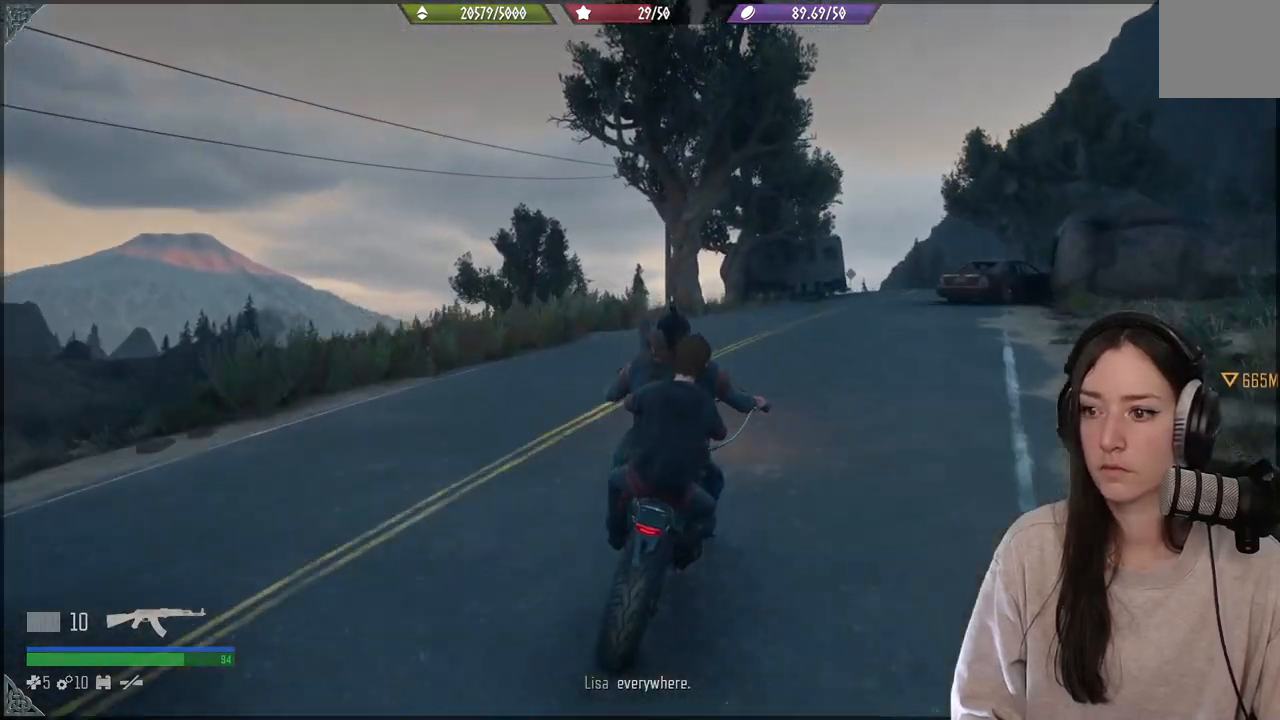
{"buttons": ["R2"], "left_stick": "center", "right_stick": "center", "events": [[250, "left_stick", "center"]]}
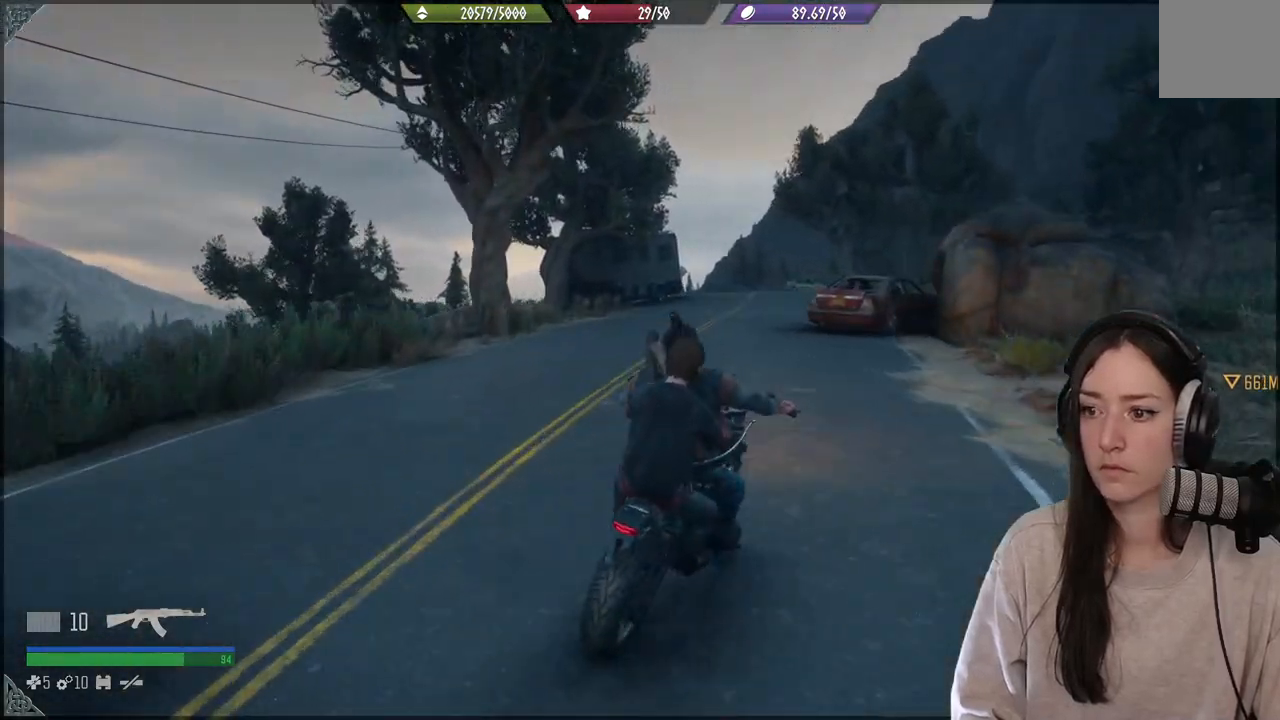
{"buttons": ["R2"], "left_stick": "left", "right_stick": "center", "events": [[150, "left_stick", "left"]]}